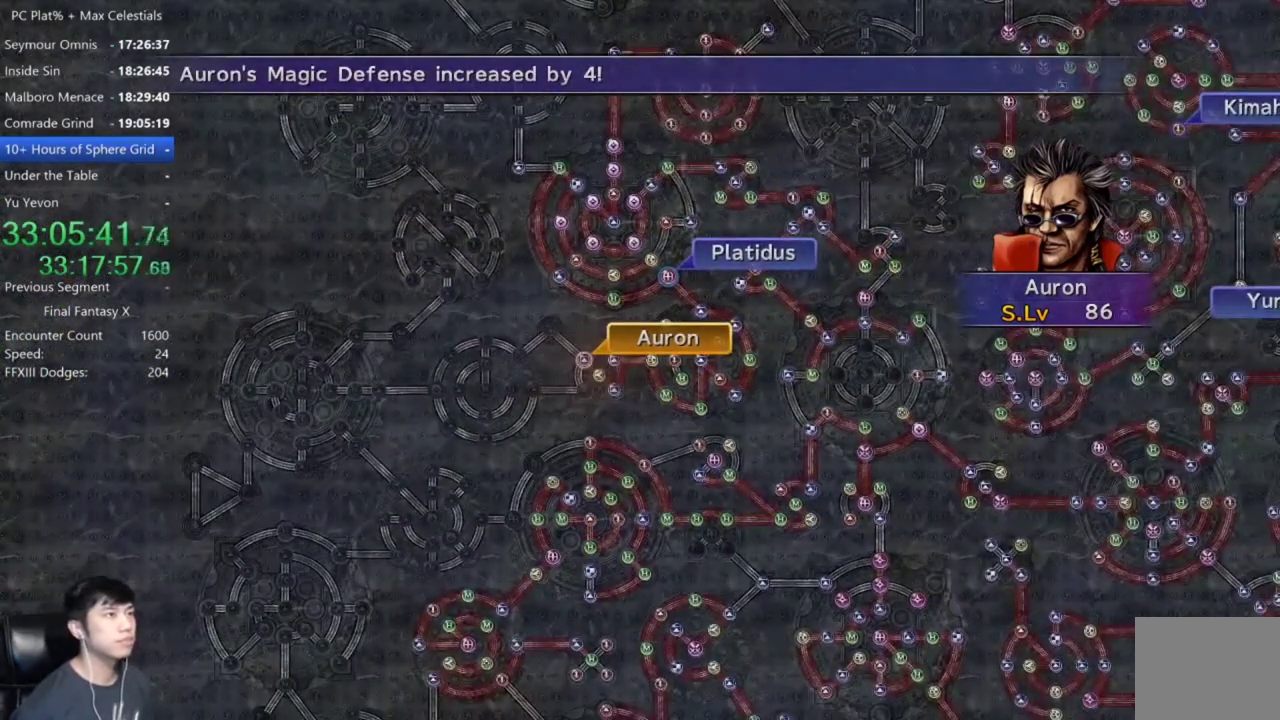
Gameplay with a controller (Xbox layout); each line is a JSON object with the inputs held at the frame after it. "events" lists button and stick changes between this image and that frame as [ms after this image, input, new state], when the widget could be followed in between.
{"buttons": [], "left_stick": "center", "right_stick": "center", "events": [[33, "A", "up"], [100, "A", "down"], [167, "A", "up"]]}
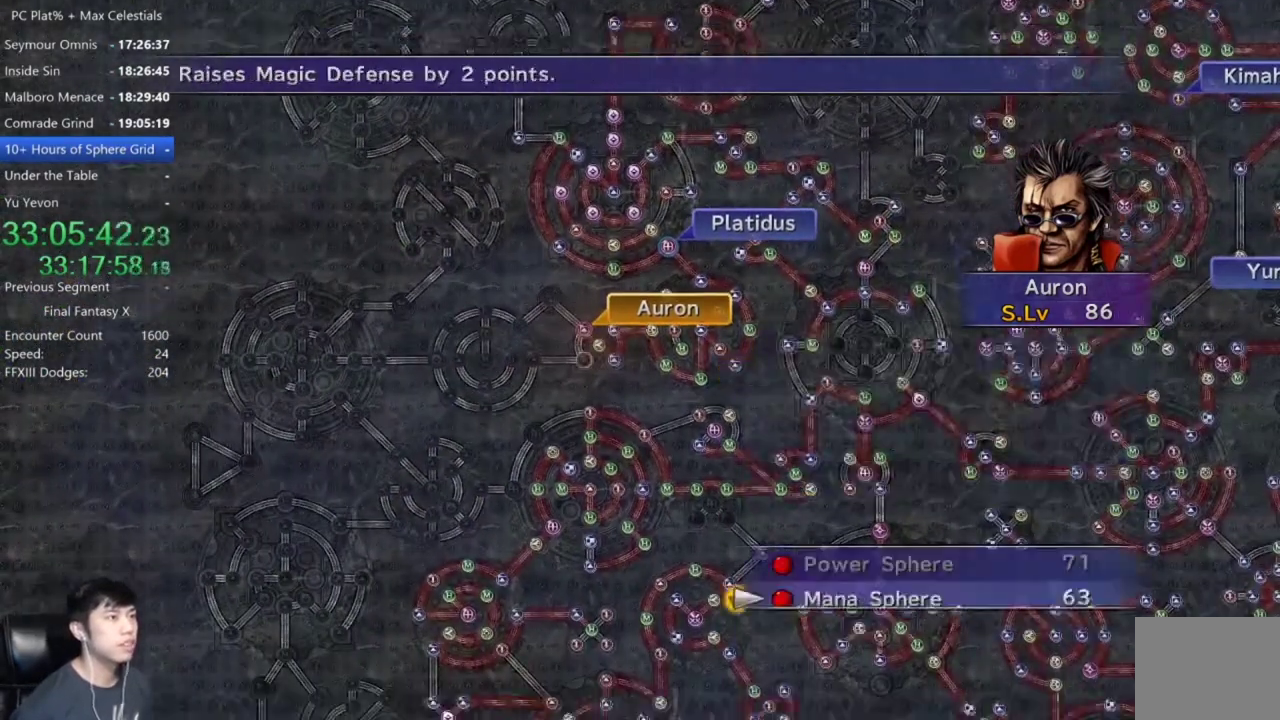
{"buttons": ["A"], "left_stick": "center", "right_stick": "center", "events": [[34, "A", "down"], [134, "A", "up"], [367, "A", "down"]]}
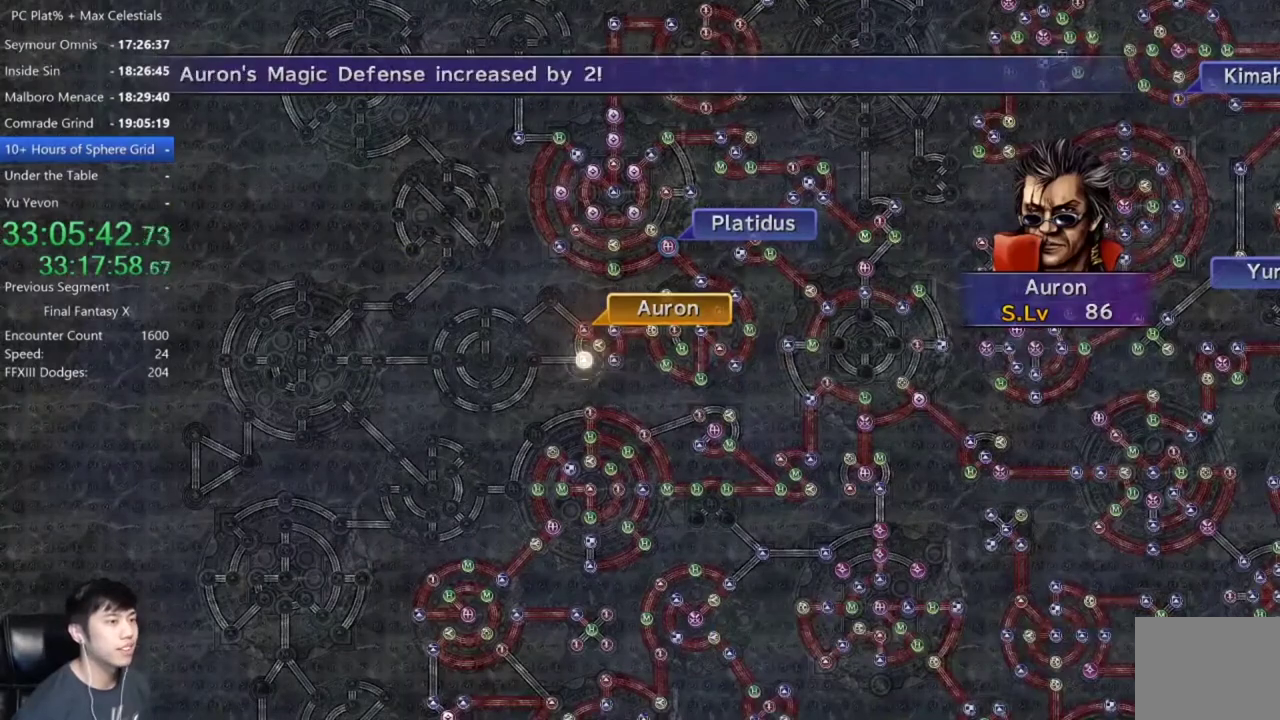
{"buttons": [], "left_stick": "center", "right_stick": "center", "events": [[33, "A", "up"]]}
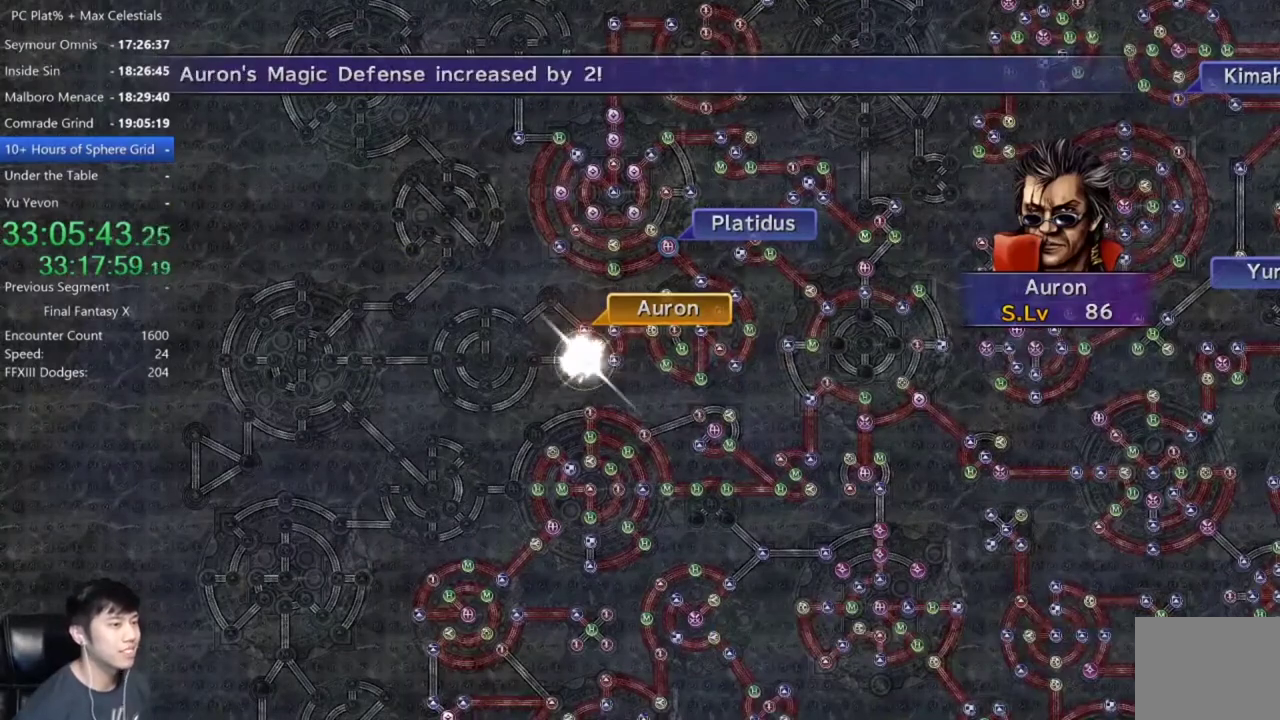
{"buttons": [], "left_stick": "center", "right_stick": "center", "events": []}
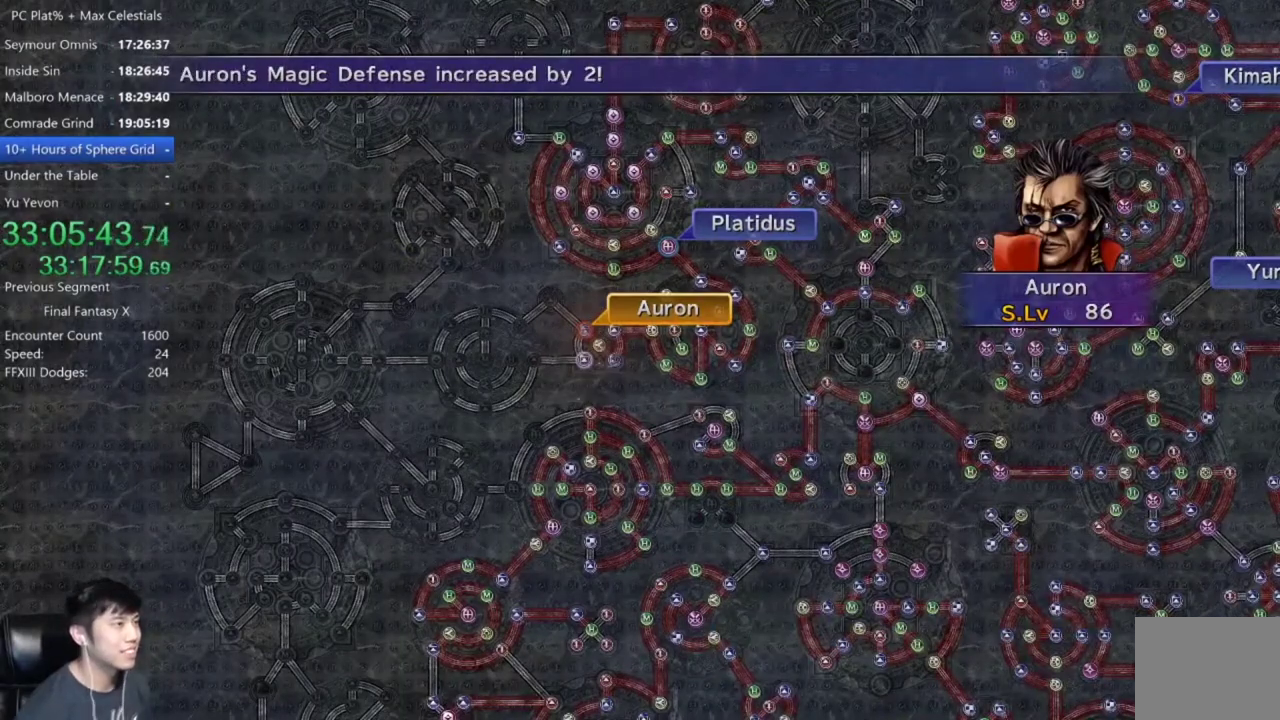
{"buttons": [], "left_stick": "center", "right_stick": "center", "events": [[66, "A", "down"], [200, "A", "up"]]}
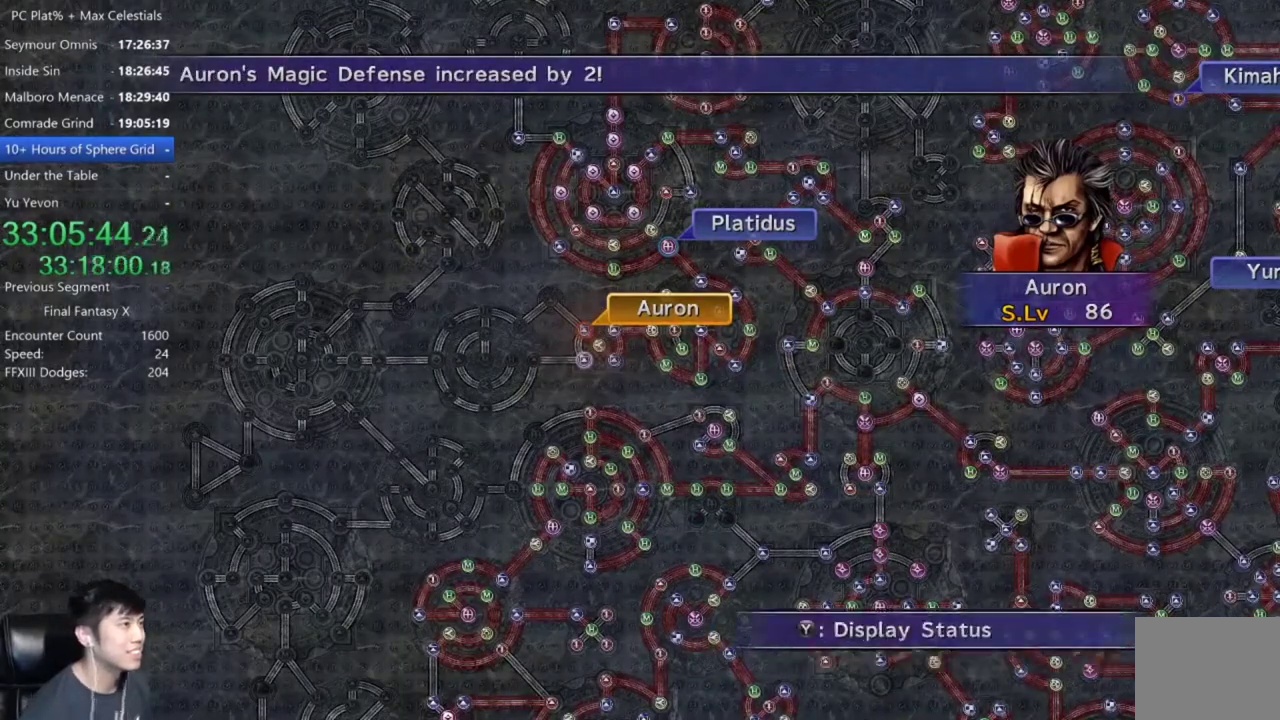
{"buttons": [], "left_stick": "center", "right_stick": "center", "events": [[34, "A", "down"], [134, "A", "up"], [234, "A", "down"], [334, "A", "up"], [401, "A", "down"], [501, "A", "up"]]}
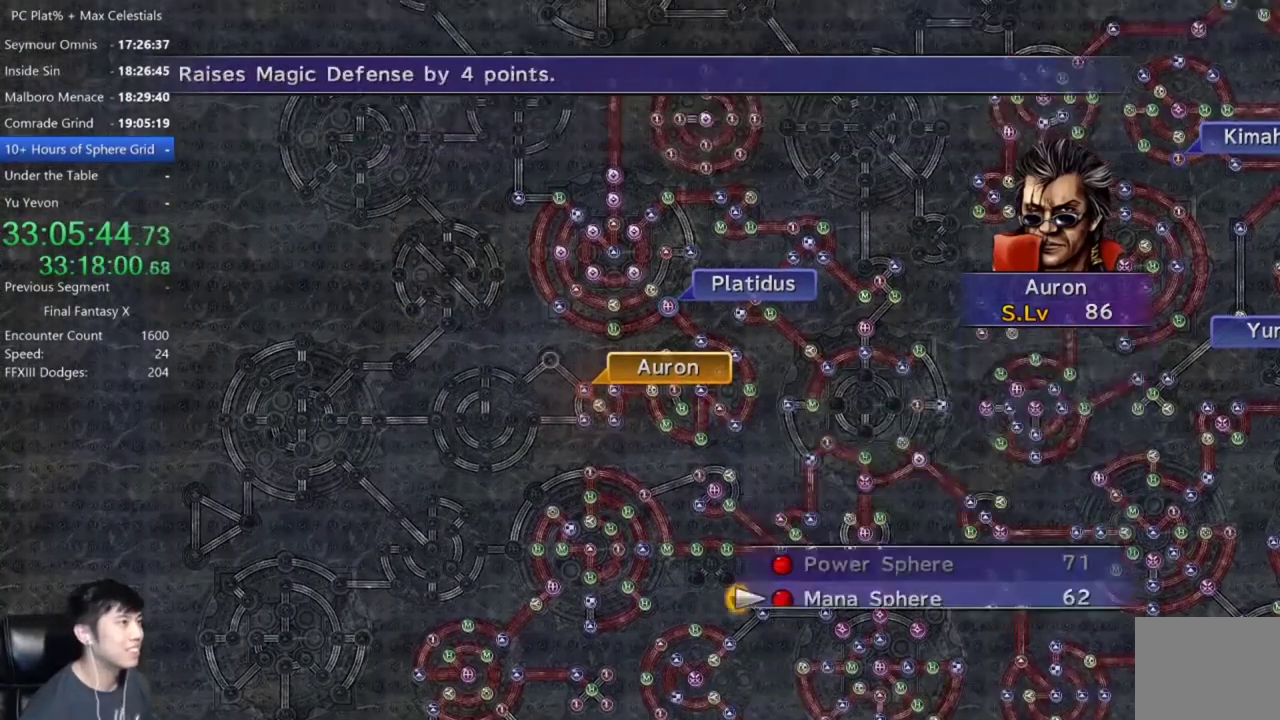
{"buttons": [], "left_stick": "center", "right_stick": "center", "events": [[66, "A", "down"], [167, "A", "up"]]}
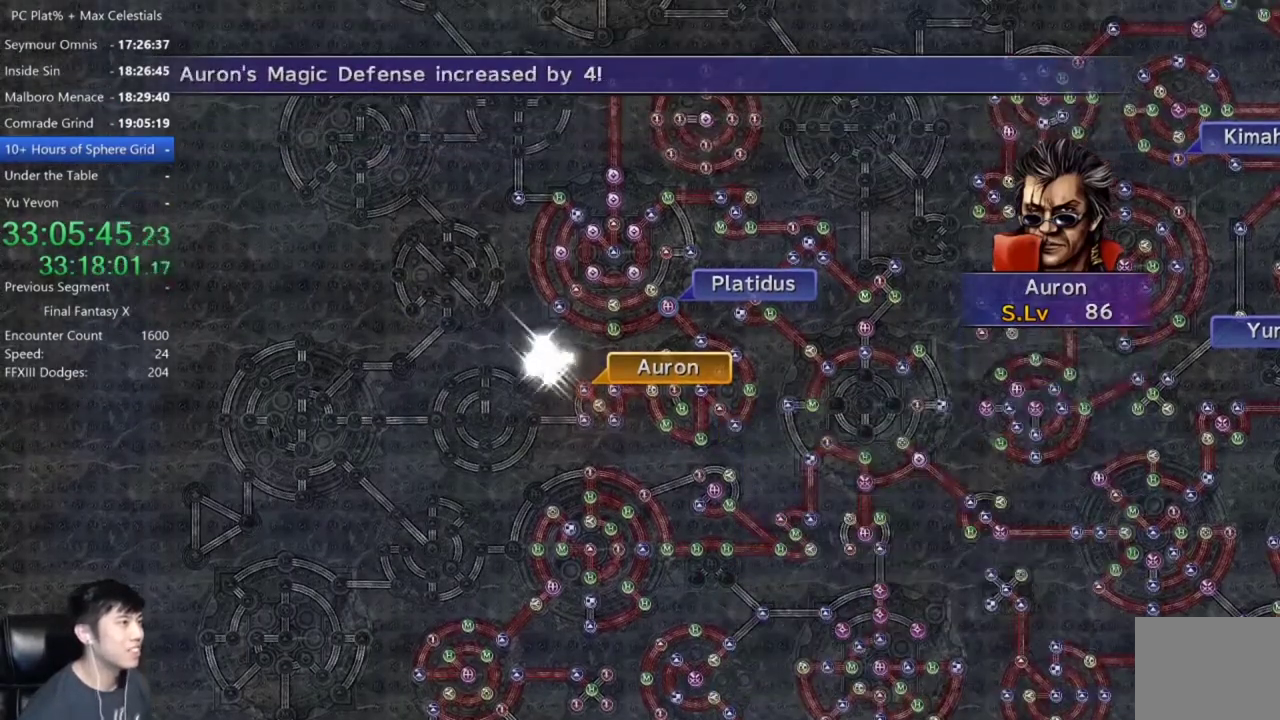
{"buttons": [], "left_stick": "center", "right_stick": "center", "events": [[167, "A", "down"], [301, "A", "up"]]}
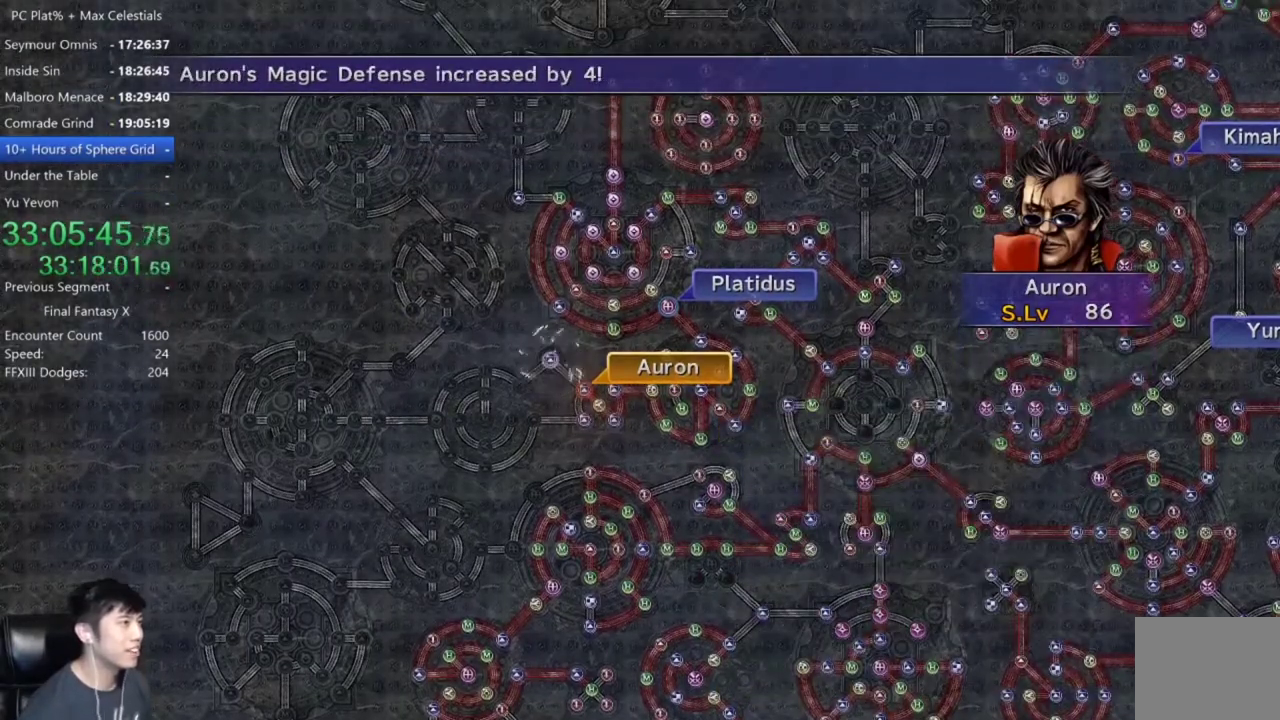
{"buttons": [], "left_stick": "center", "right_stick": "center", "events": [[267, "A", "down"], [367, "A", "up"]]}
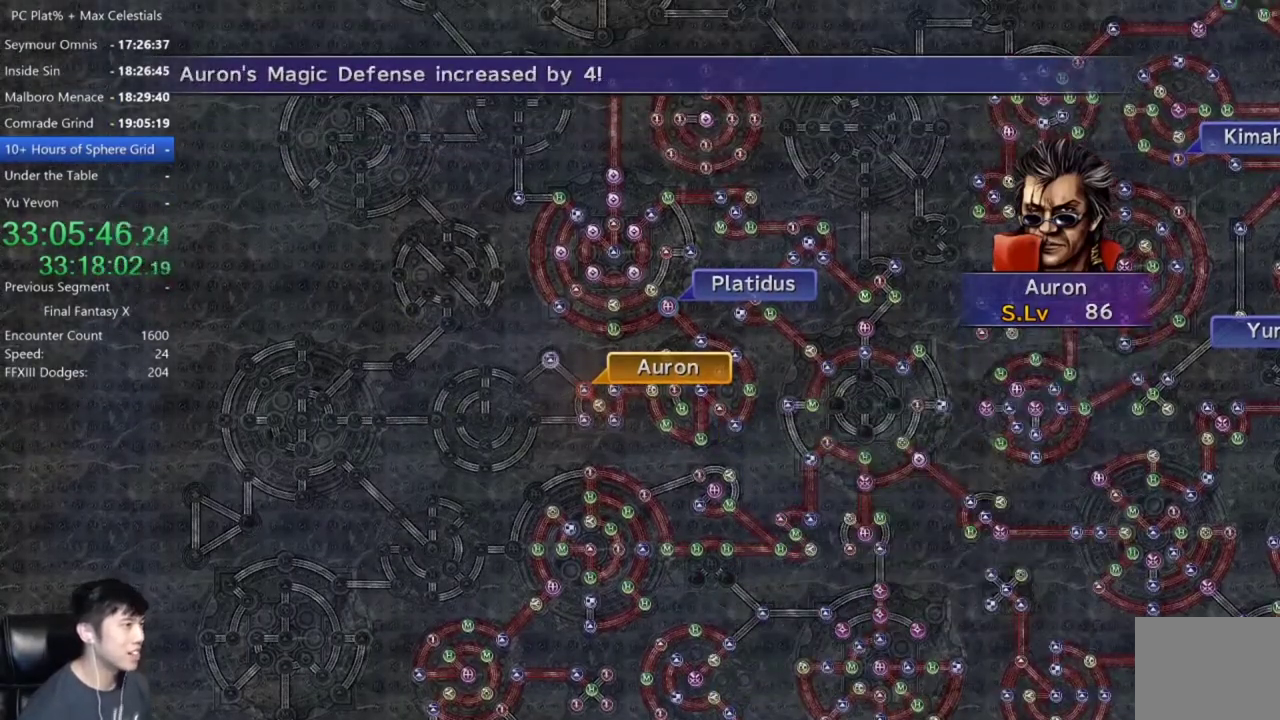
{"buttons": ["DPAD_UP"], "left_stick": "center", "right_stick": "center", "events": [[234, "A", "down"], [367, "A", "up"], [501, "DPAD_UP", "down"]]}
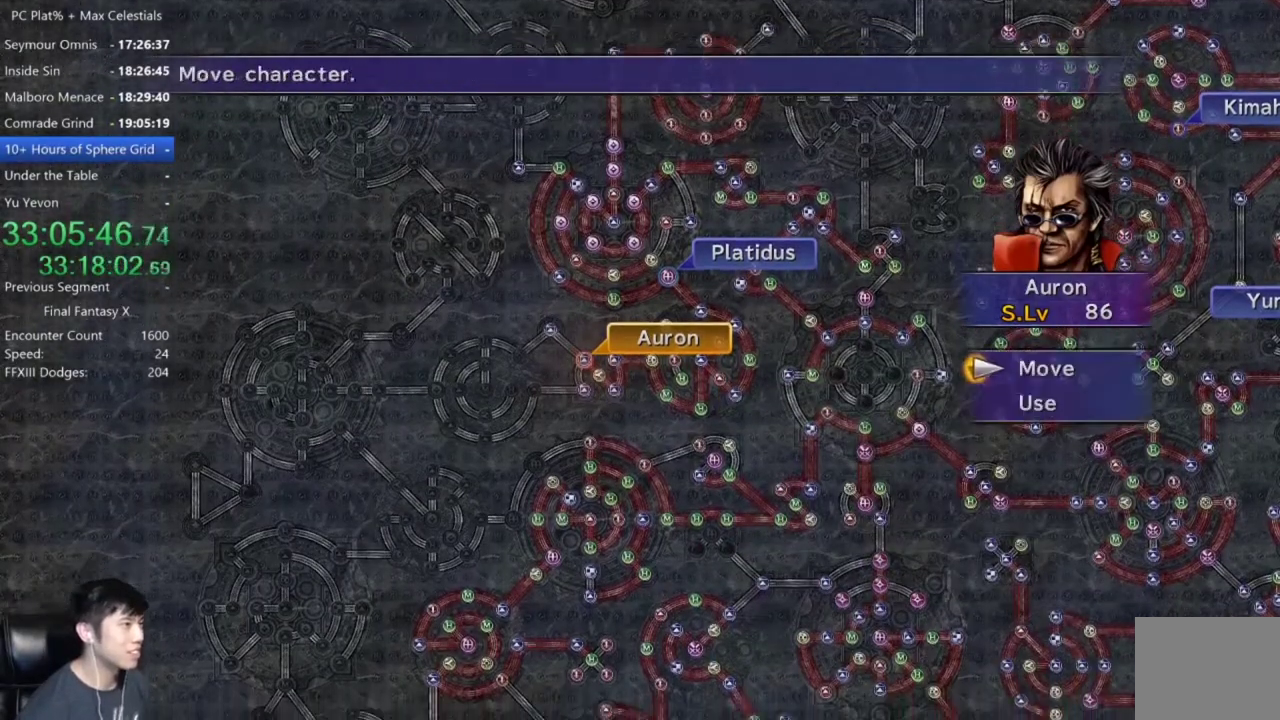
{"buttons": [], "left_stick": "down-left", "right_stick": "center", "events": [[66, "DPAD_UP", "up"], [100, "A", "down"], [167, "A", "up"], [200, "left_stick", "down-left"], [367, "L1", "down"], [433, "L1", "up"]]}
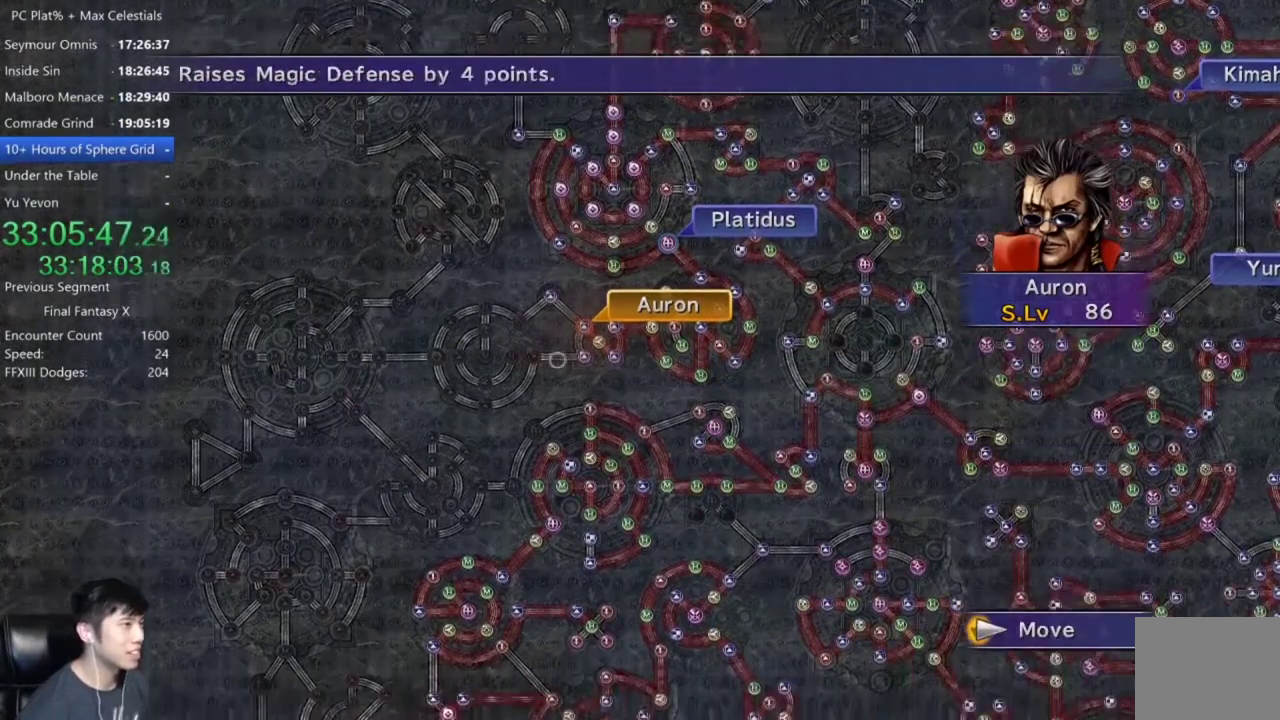
{"buttons": [], "left_stick": "center", "right_stick": "center", "events": [[434, "left_stick", "center"]]}
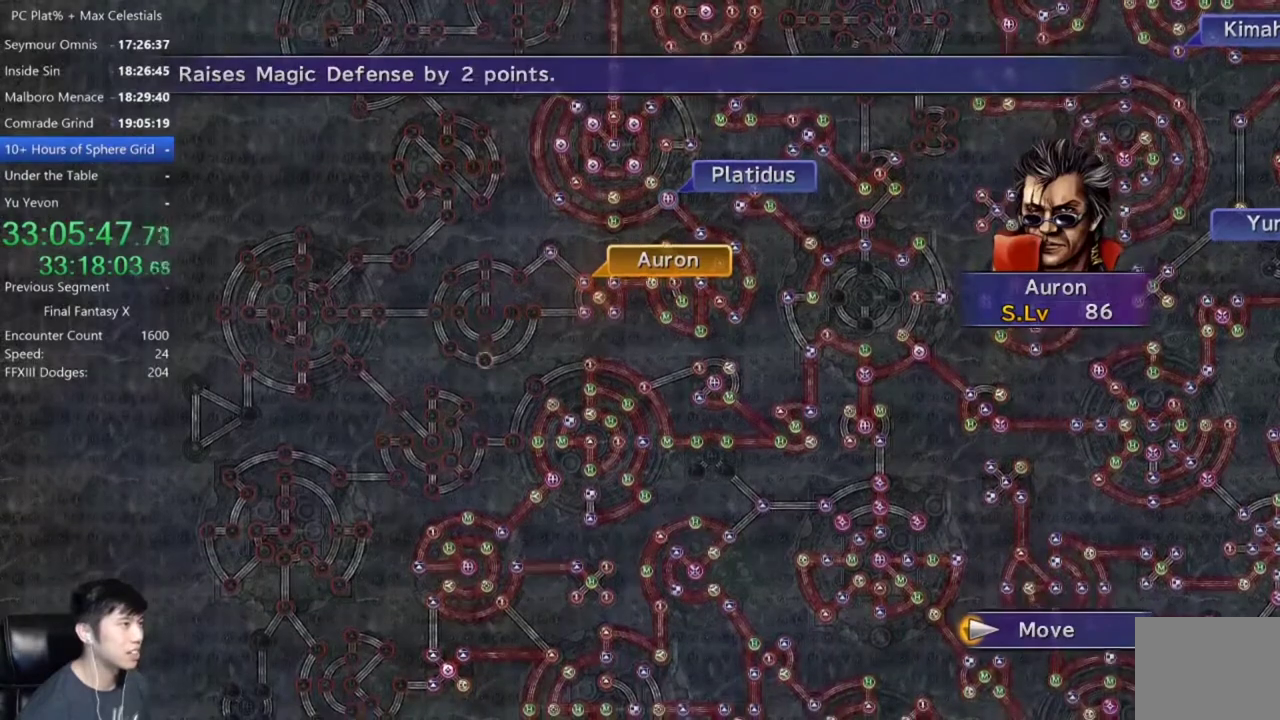
{"buttons": [], "left_stick": "center", "right_stick": "center", "events": [[100, "A", "down"], [200, "A", "up"]]}
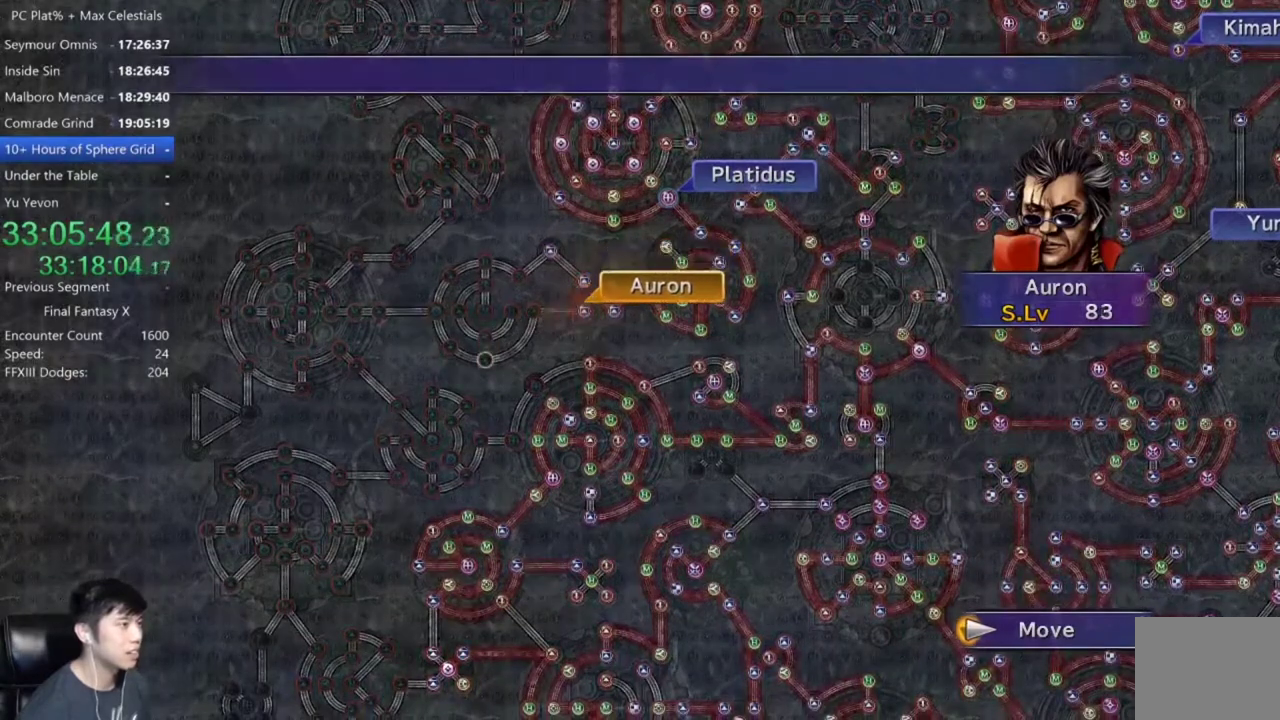
{"buttons": [], "left_stick": "center", "right_stick": "center", "events": []}
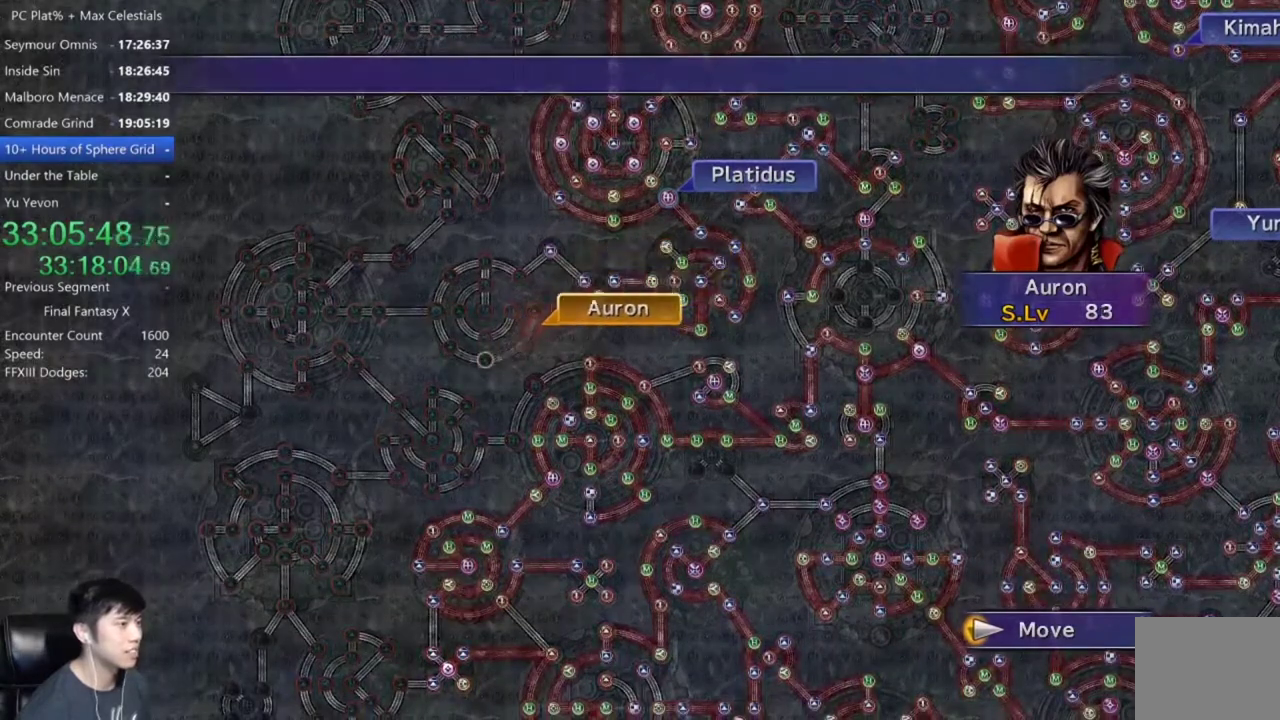
{"buttons": [], "left_stick": "center", "right_stick": "center", "events": []}
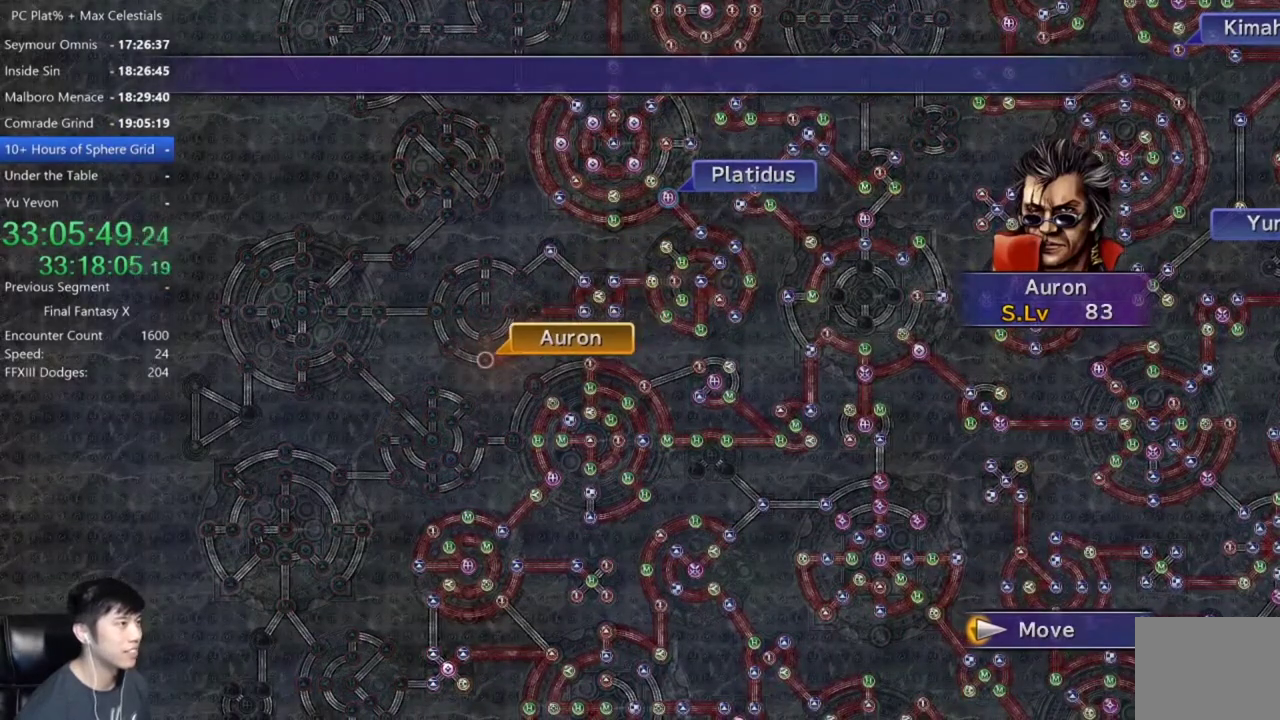
{"buttons": ["A", "DPAD_DOWN"], "left_stick": "center", "right_stick": "center", "events": [[167, "A", "down"], [234, "A", "up"], [334, "A", "down"], [434, "A", "up"], [434, "DPAD_DOWN", "down"], [501, "A", "down"]]}
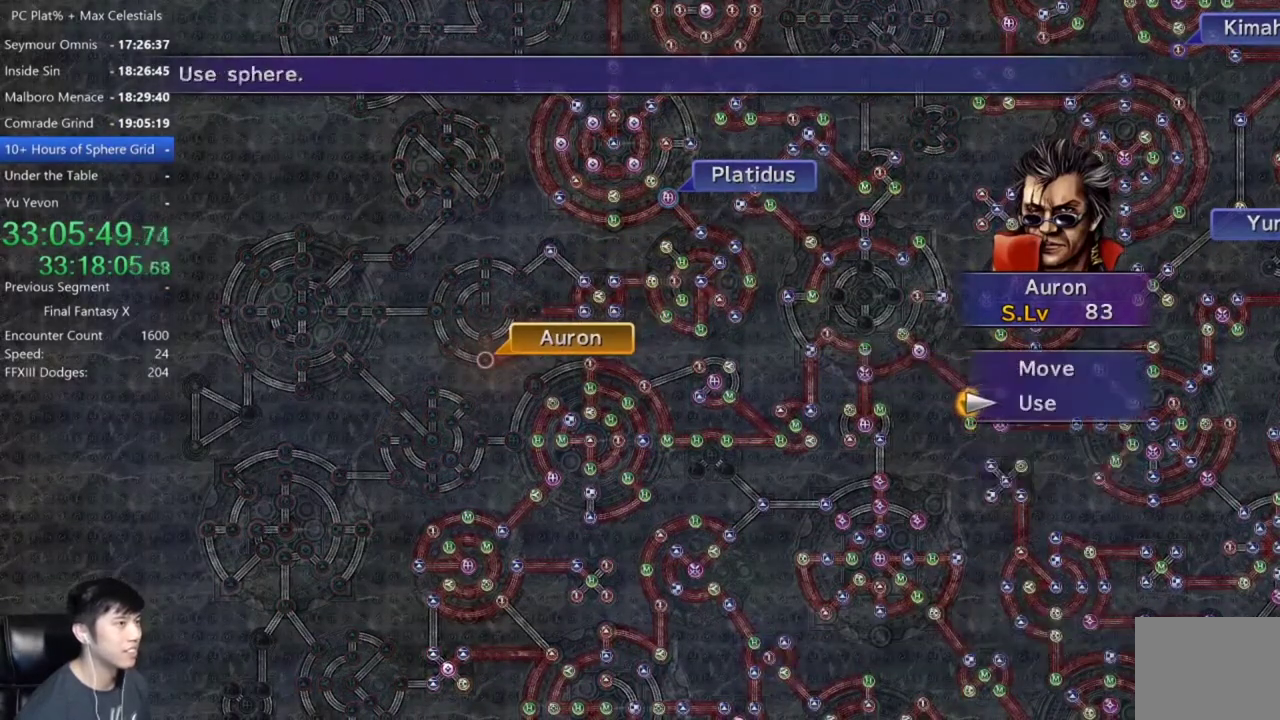
{"buttons": ["A"], "left_stick": "center", "right_stick": "center", "events": [[33, "DPAD_DOWN", "up"], [100, "A", "up"], [500, "A", "down"]]}
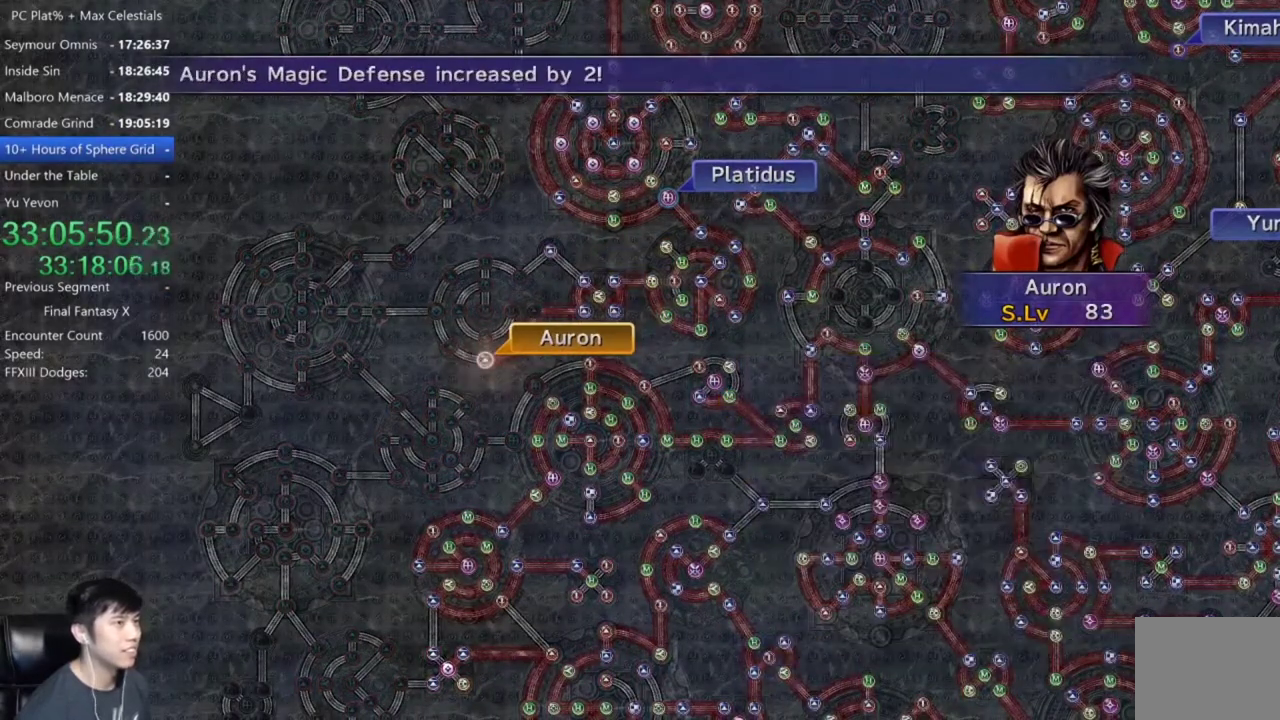
{"buttons": ["A"], "left_stick": "center", "right_stick": "center", "events": [[67, "A", "up"], [167, "A", "down"], [267, "A", "up"], [367, "A", "down"]]}
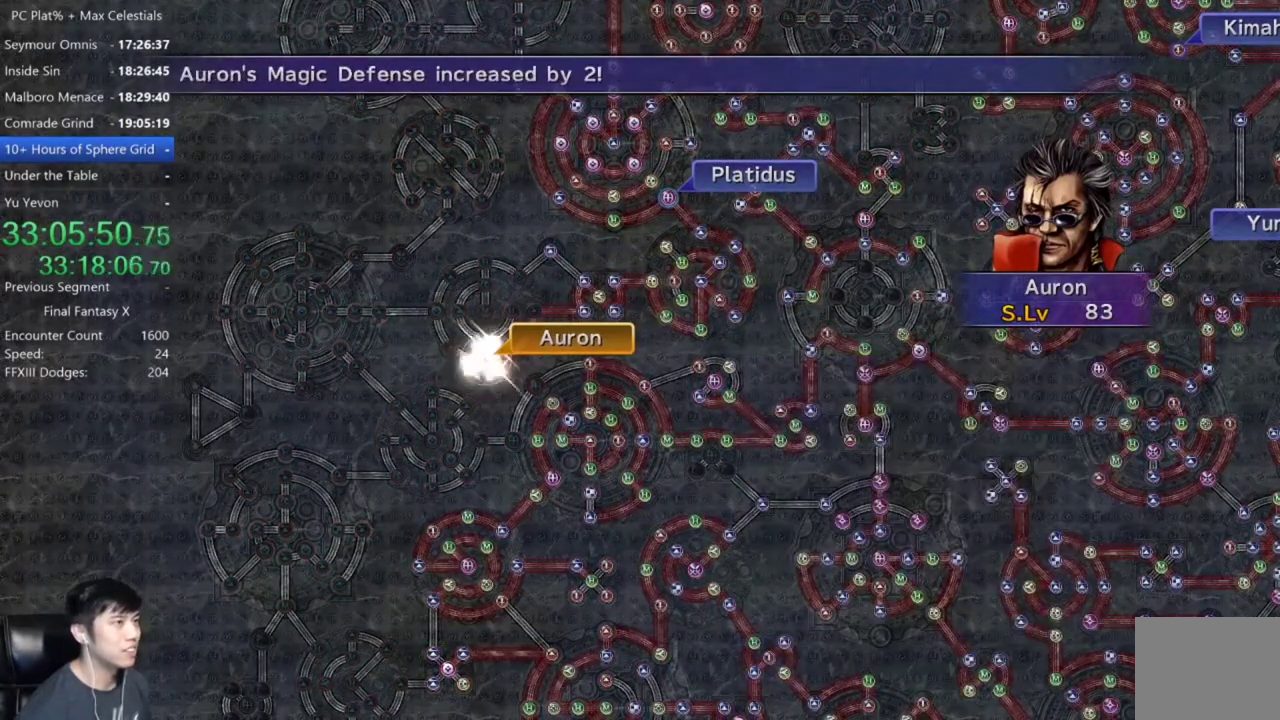
{"buttons": ["SELECT"], "left_stick": "center", "right_stick": "center", "events": [[133, "A", "up"], [467, "SELECT", "down"]]}
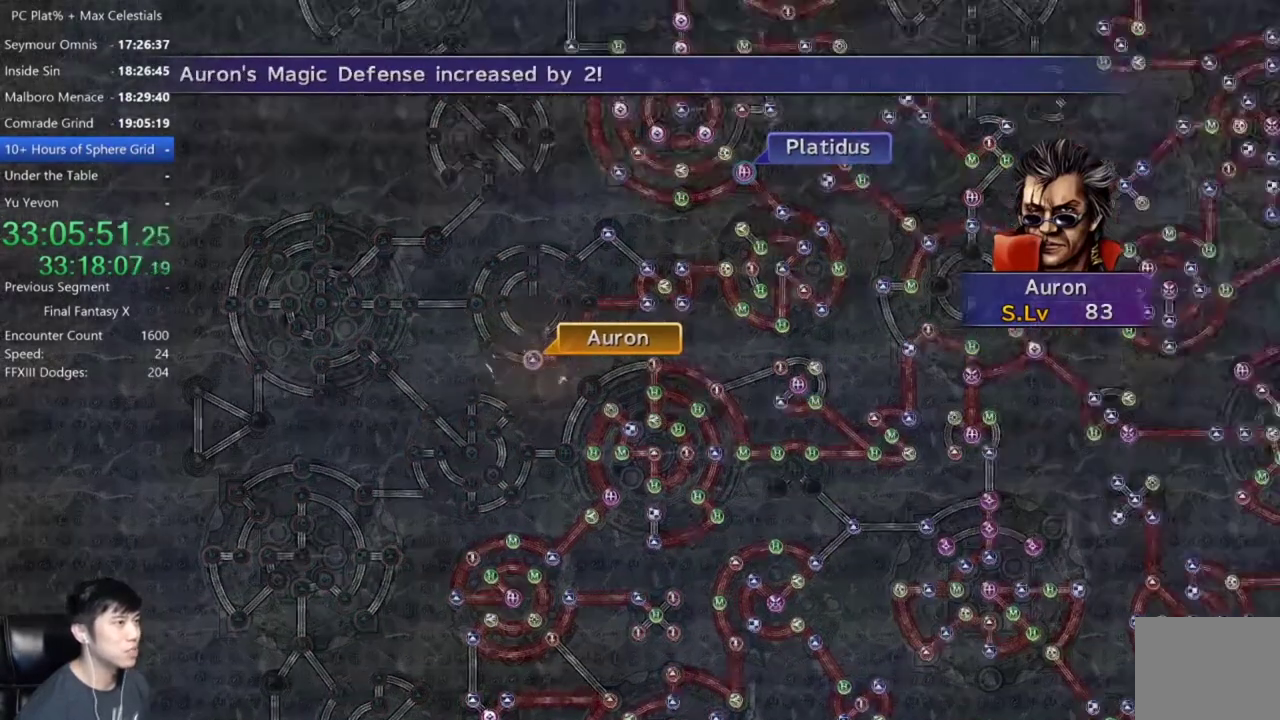
{"buttons": ["A"], "left_stick": "center", "right_stick": "center", "events": [[67, "SELECT", "up"], [134, "A", "down"], [167, "SELECT", "down"], [200, "A", "up"], [234, "SELECT", "up"], [334, "A", "down"], [401, "A", "up"], [467, "A", "down"]]}
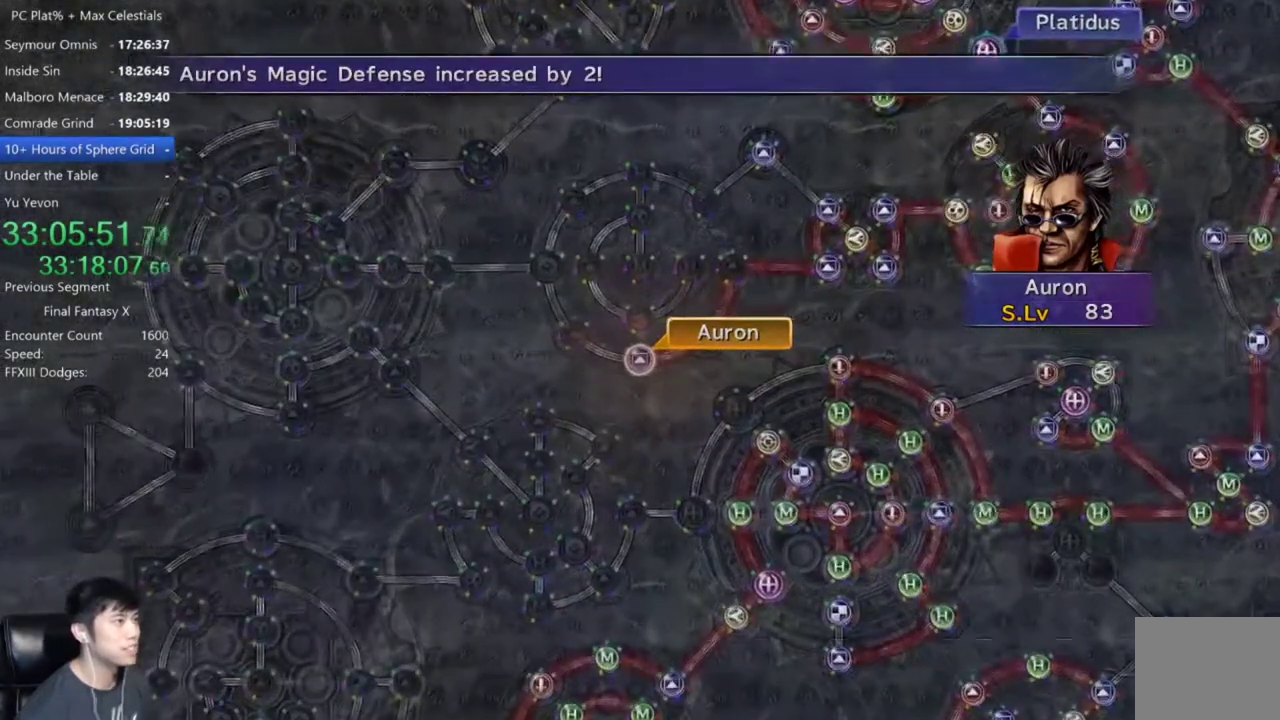
{"buttons": ["A"], "left_stick": "center", "right_stick": "center", "events": [[33, "L1", "down"], [66, "A", "up"], [133, "A", "down"], [200, "A", "up"], [233, "L1", "up"], [300, "A", "down"], [367, "A", "up"], [467, "A", "down"]]}
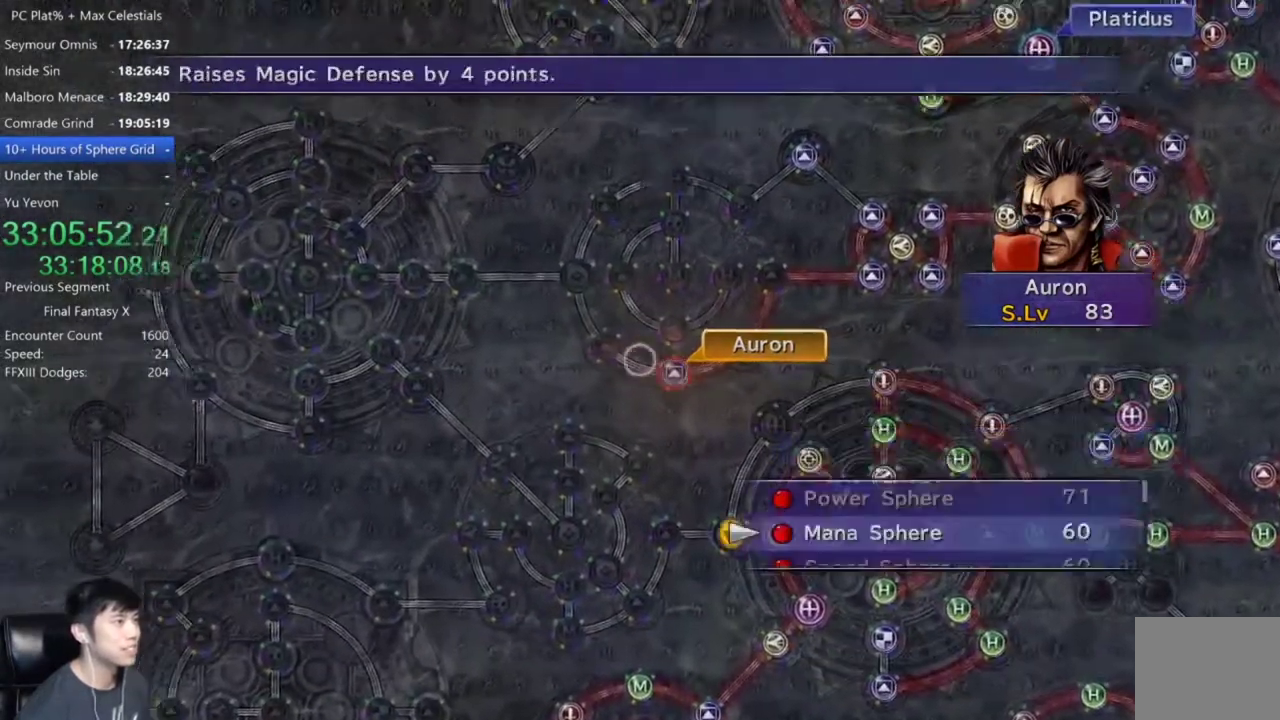
{"buttons": ["A"], "left_stick": "center", "right_stick": "center", "events": [[34, "A", "up"], [100, "A", "down"], [200, "A", "up"], [267, "A", "down"], [334, "A", "up"], [467, "A", "down"]]}
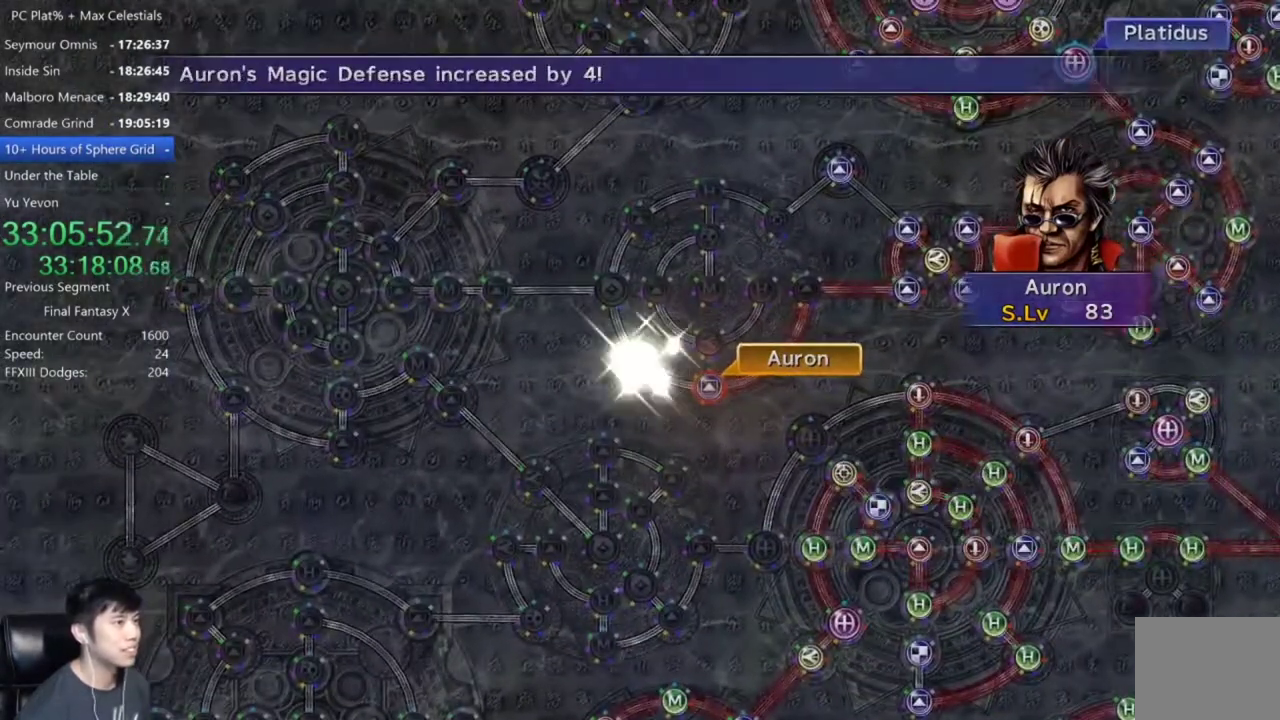
{"buttons": [], "left_stick": "center", "right_stick": "center", "events": [[133, "A", "up"], [433, "A", "down"], [500, "A", "up"]]}
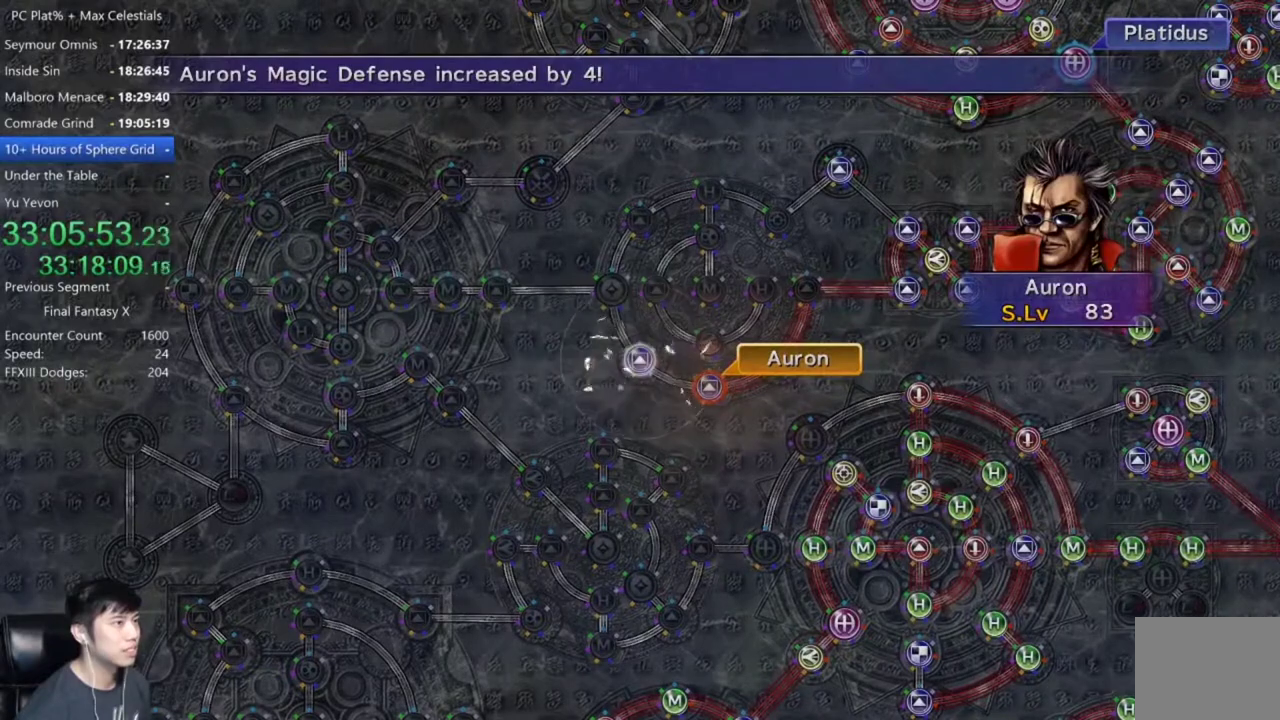
{"buttons": ["A"], "left_stick": "center", "right_stick": "center", "events": [[134, "A", "down"], [200, "A", "up"], [301, "A", "down"], [367, "A", "up"], [467, "A", "down"]]}
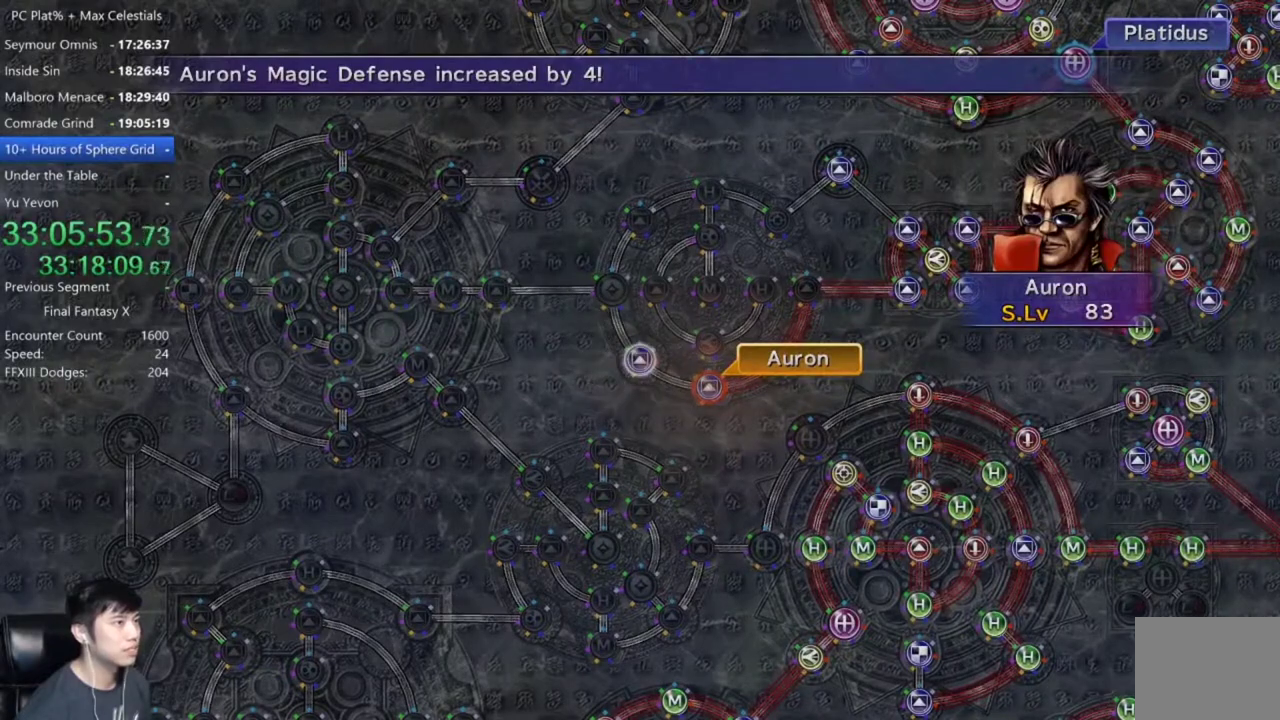
{"buttons": ["A"], "left_stick": "center", "right_stick": "center", "events": [[66, "A", "up"], [300, "A", "down"], [367, "A", "up"], [467, "A", "down"]]}
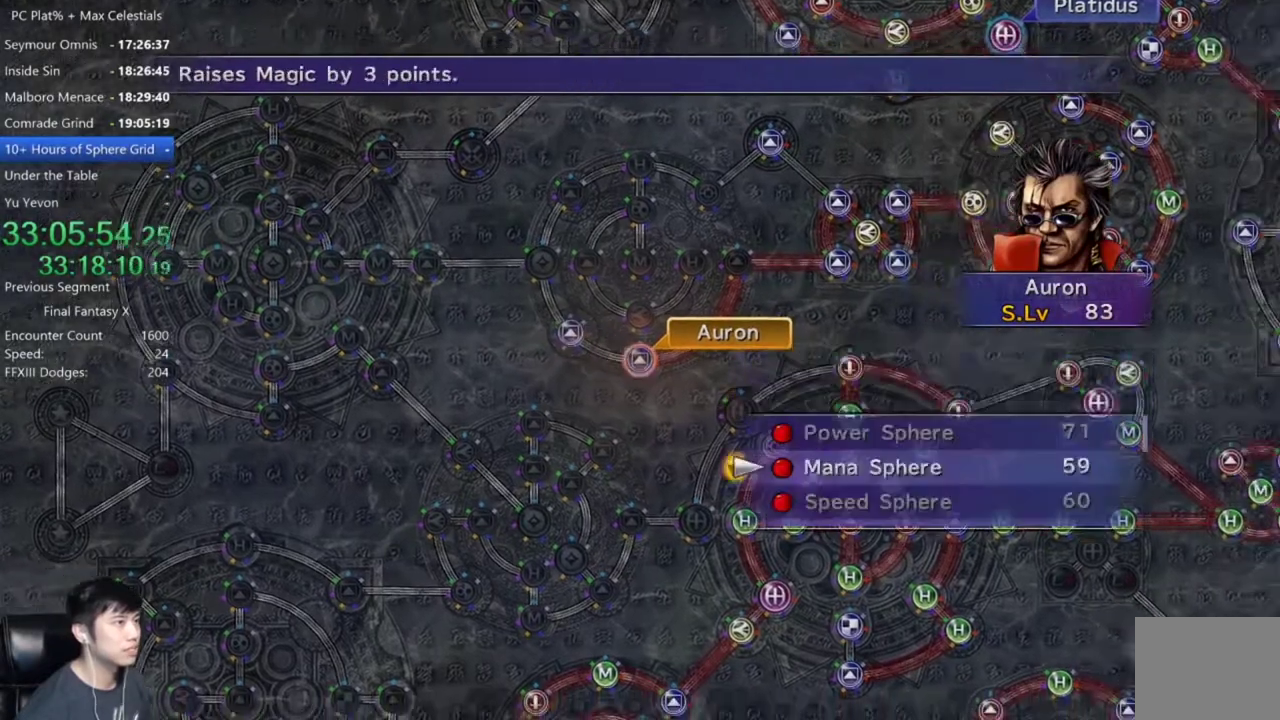
{"buttons": [], "left_stick": "center", "right_stick": "center", "events": [[34, "A", "up"], [134, "A", "down"], [200, "A", "up"], [301, "A", "down"], [434, "A", "up"]]}
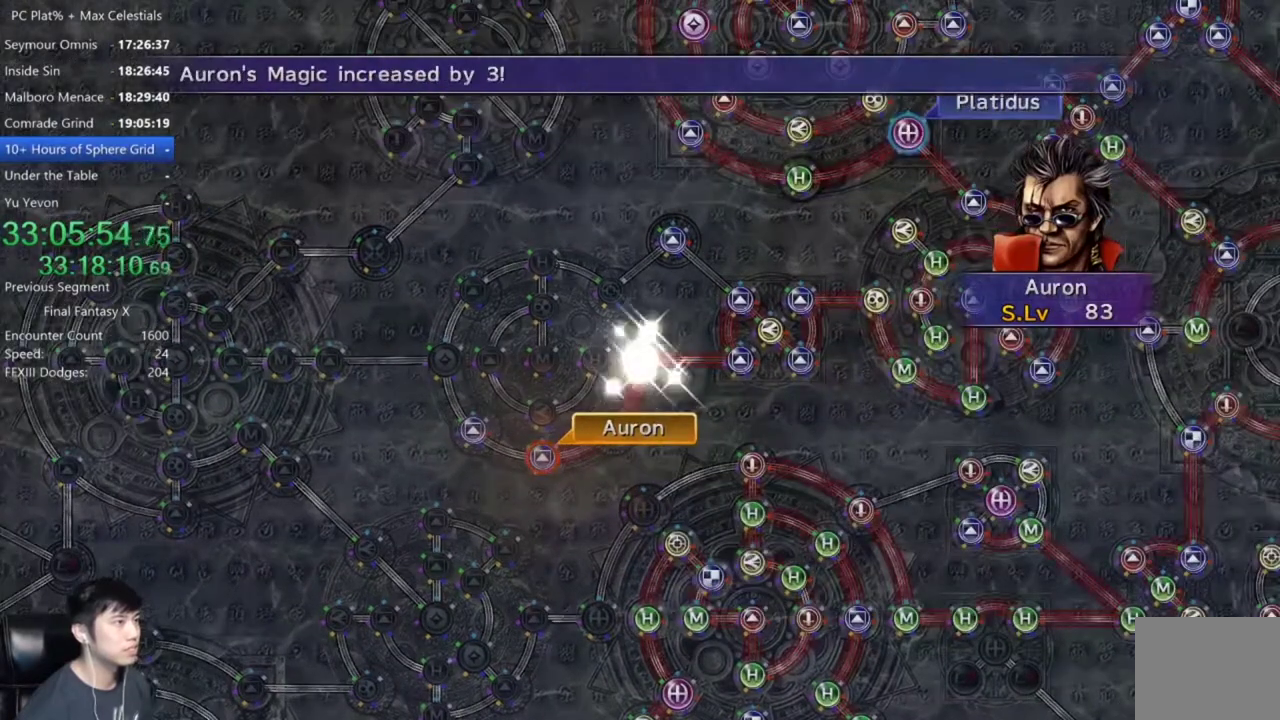
{"buttons": [], "left_stick": "center", "right_stick": "center", "events": [[400, "A", "down"], [500, "A", "up"]]}
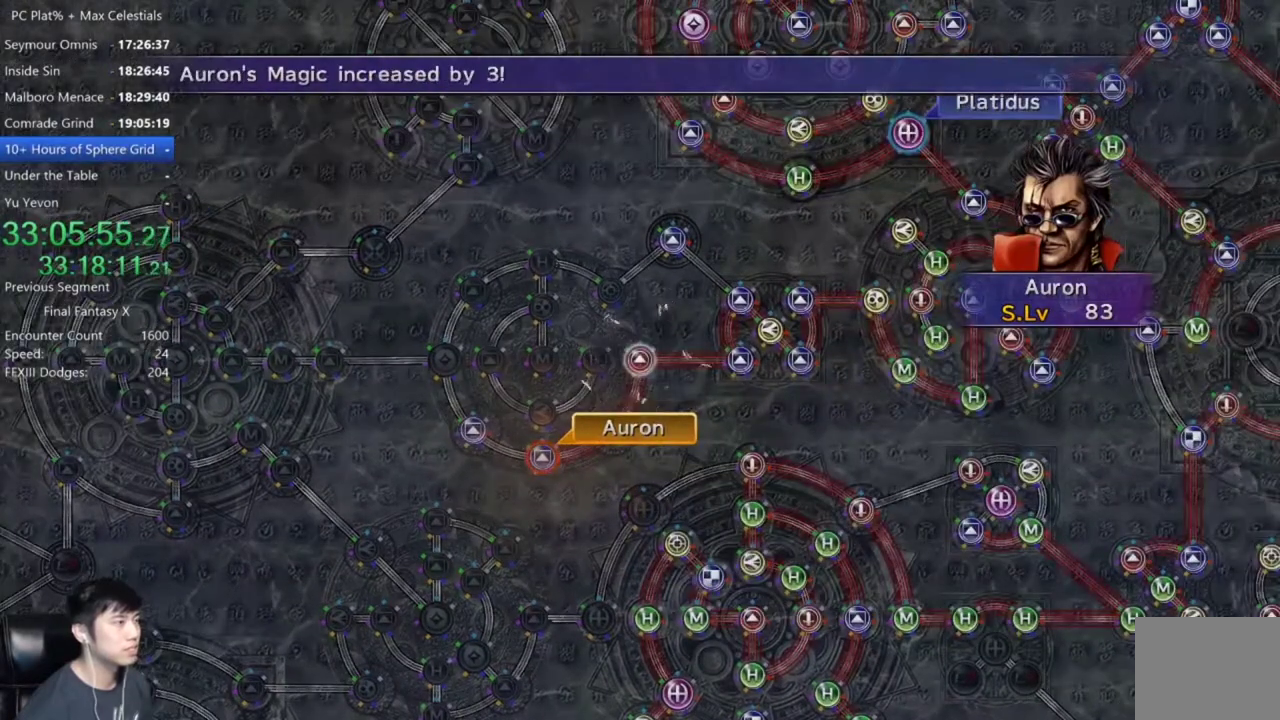
{"buttons": ["A"], "left_stick": "center", "right_stick": "center", "events": [[200, "A", "down"], [267, "A", "up"], [467, "A", "down"]]}
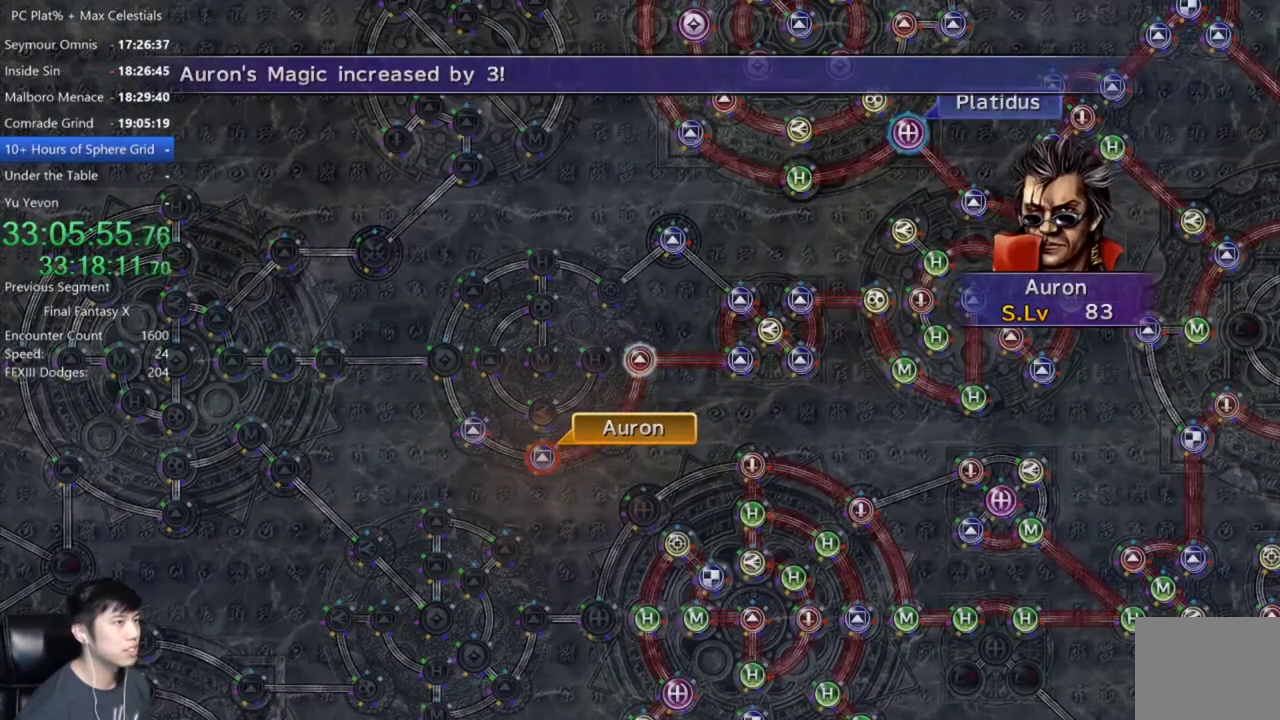
{"buttons": [], "left_stick": "center", "right_stick": "center", "events": [[66, "A", "up"], [333, "A", "down"], [400, "A", "up"]]}
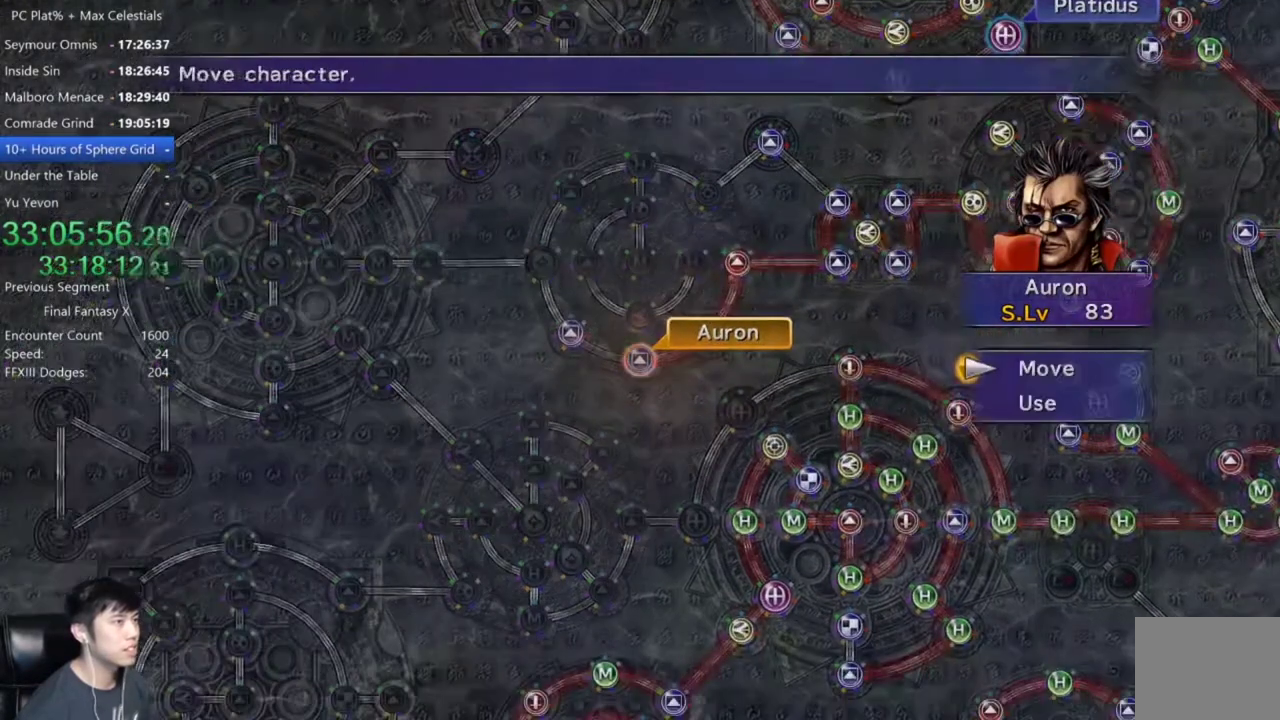
{"buttons": [], "left_stick": "up-left", "right_stick": "center", "events": [[34, "DPAD_UP", "down"], [100, "DPAD_UP", "up"], [134, "A", "down"], [200, "A", "up"], [200, "left_stick", "up-left"]]}
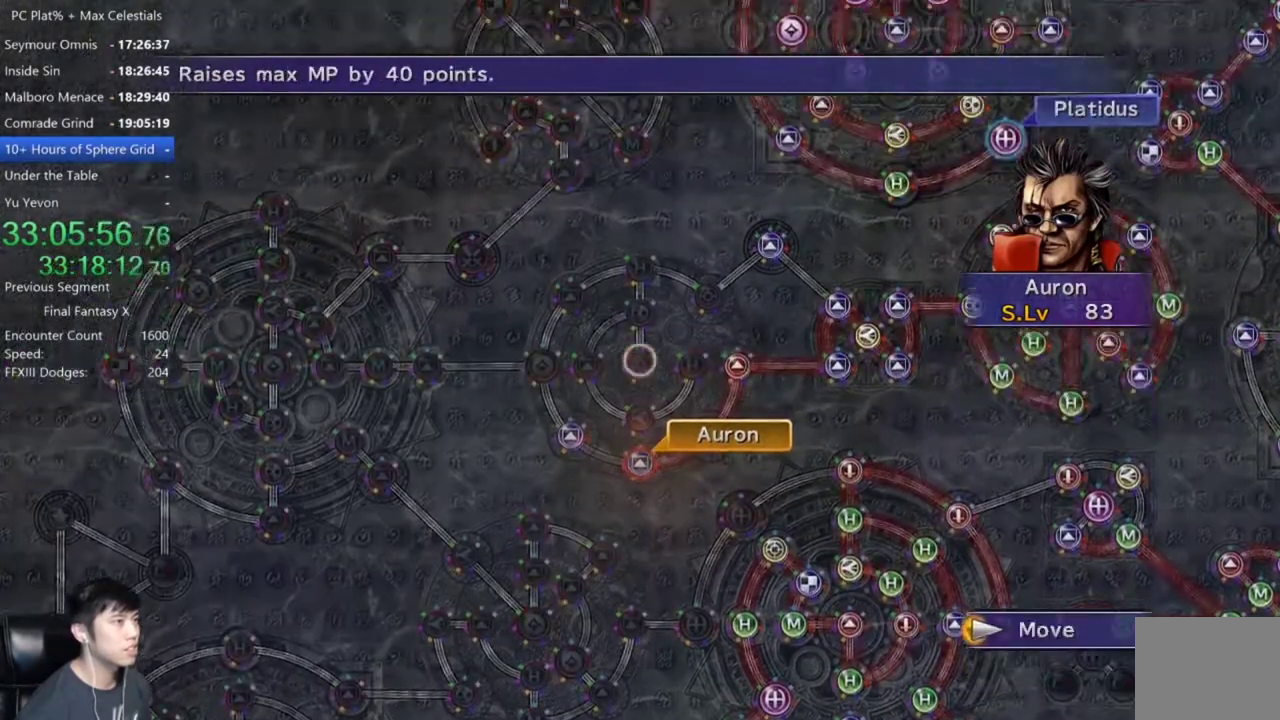
{"buttons": ["A"], "left_stick": "center", "right_stick": "center", "events": [[333, "left_stick", "center"], [500, "A", "down"]]}